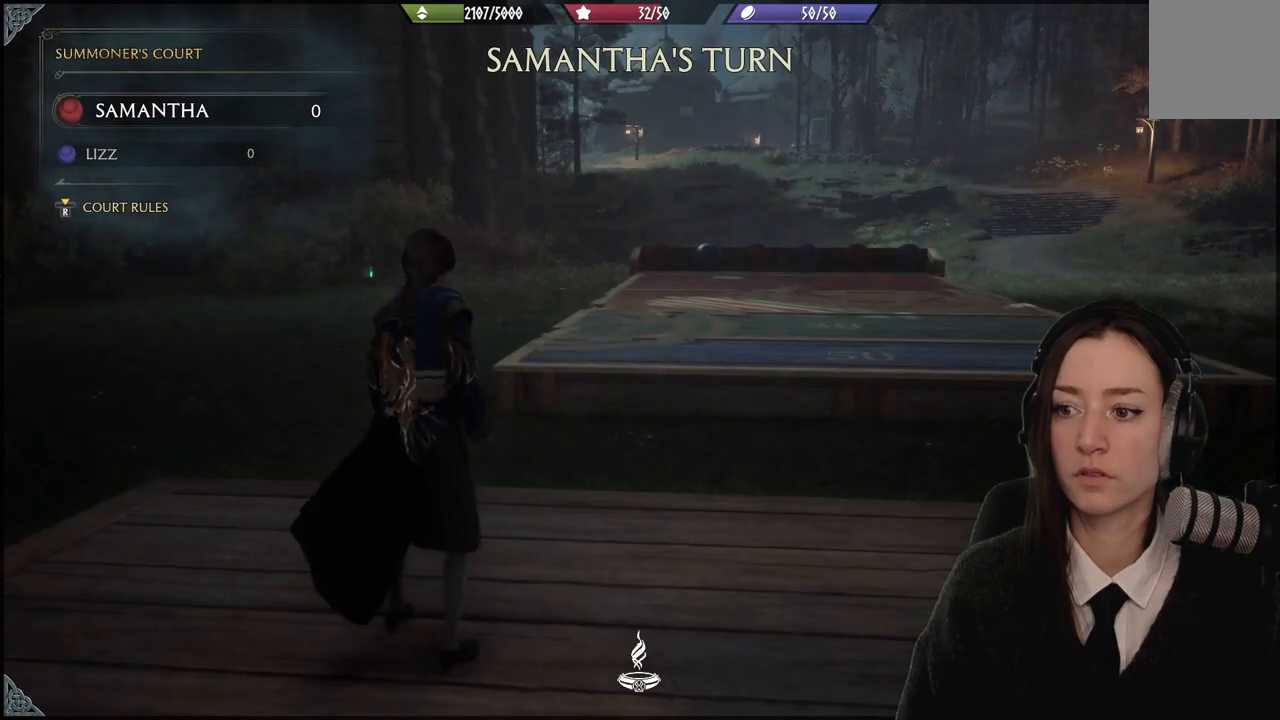
Gameplay with a controller (Xbox layout); each line is a JSON object with the inputs held at the frame after it. "events" lists button and stick changes between this image and that frame as [ms after this image, input, new state], when the widget could be followed in between. Not read: L3 Z.
{"buttons": [], "left_stick": "center", "right_stick": "right", "events": [[468, "right_stick", "right"]]}
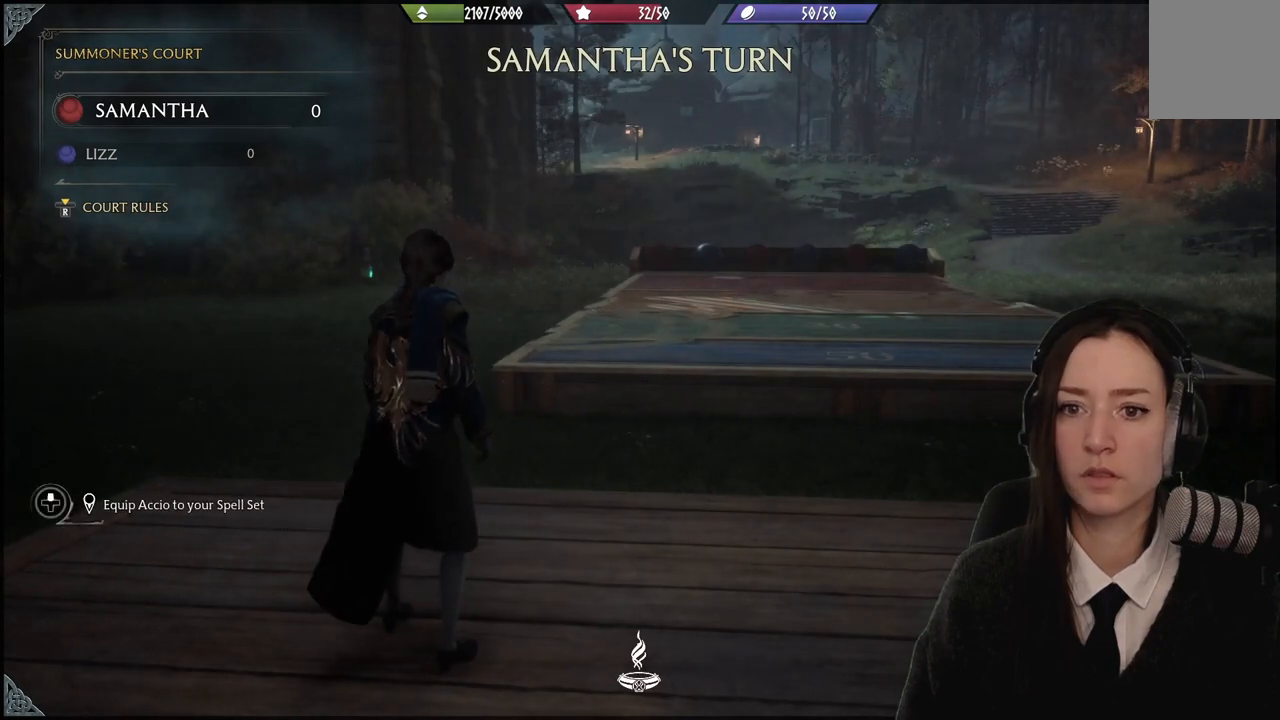
{"buttons": [], "left_stick": "center", "right_stick": "right", "events": []}
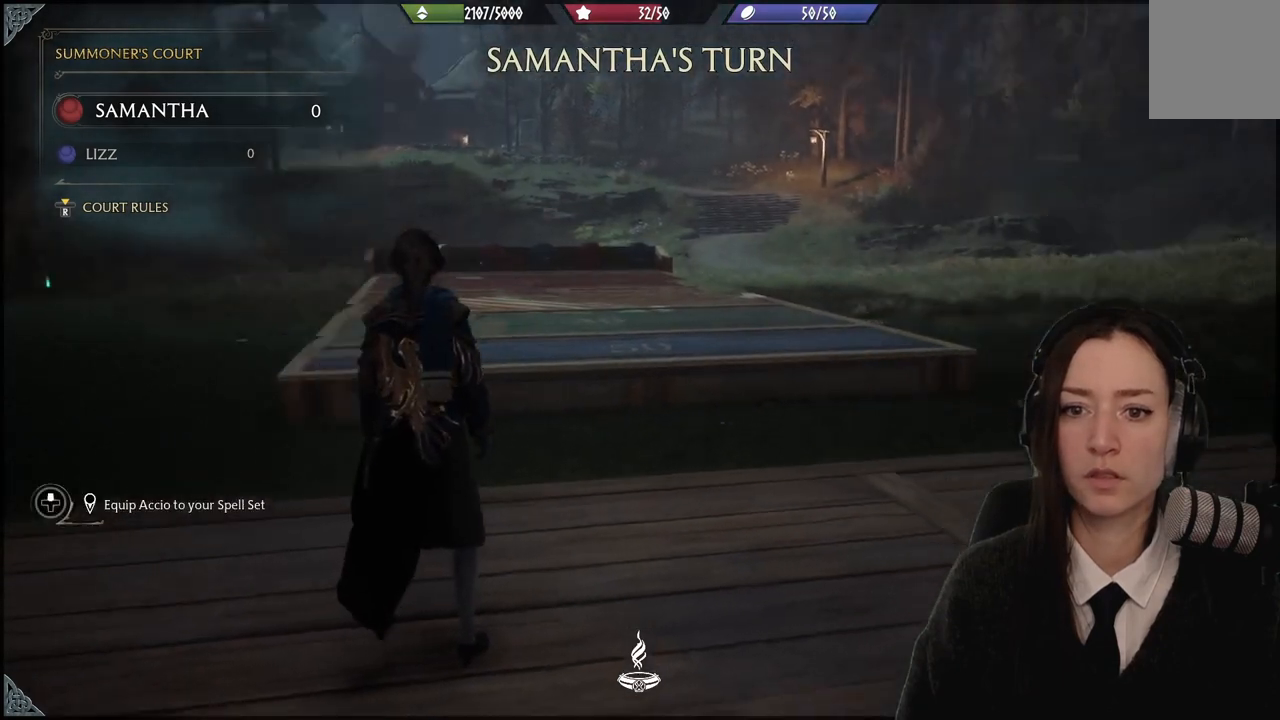
{"buttons": [], "left_stick": "center", "right_stick": "center", "events": [[33, "right_stick", "center"]]}
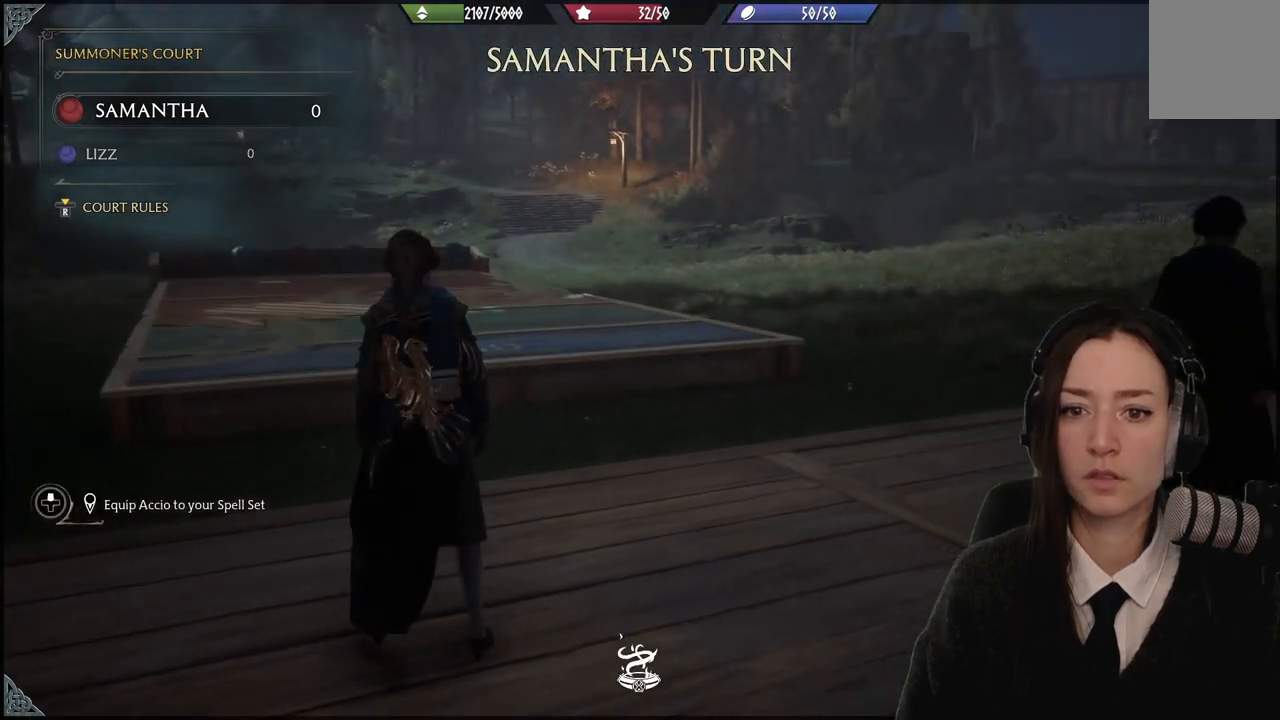
{"buttons": [], "left_stick": "center", "right_stick": "right", "events": [[67, "right_stick", "right"]]}
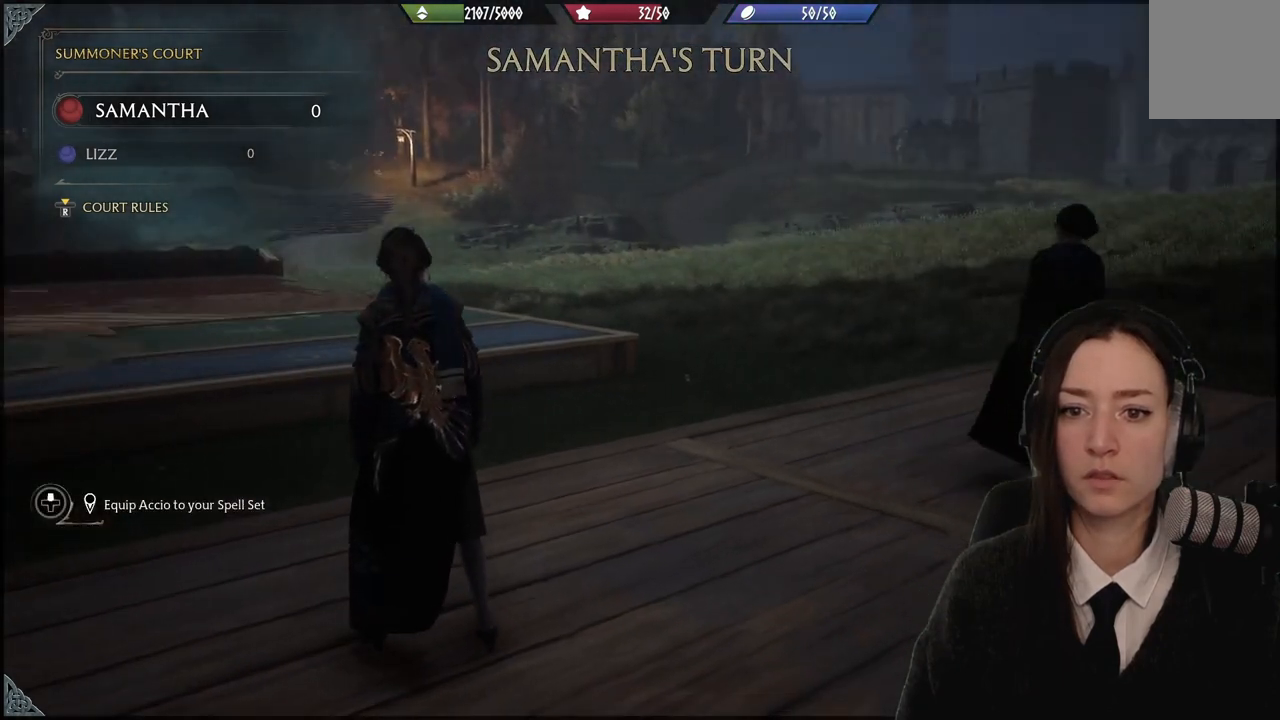
{"buttons": [], "left_stick": "center", "right_stick": "left", "events": [[167, "right_stick", "center"], [434, "right_stick", "left"]]}
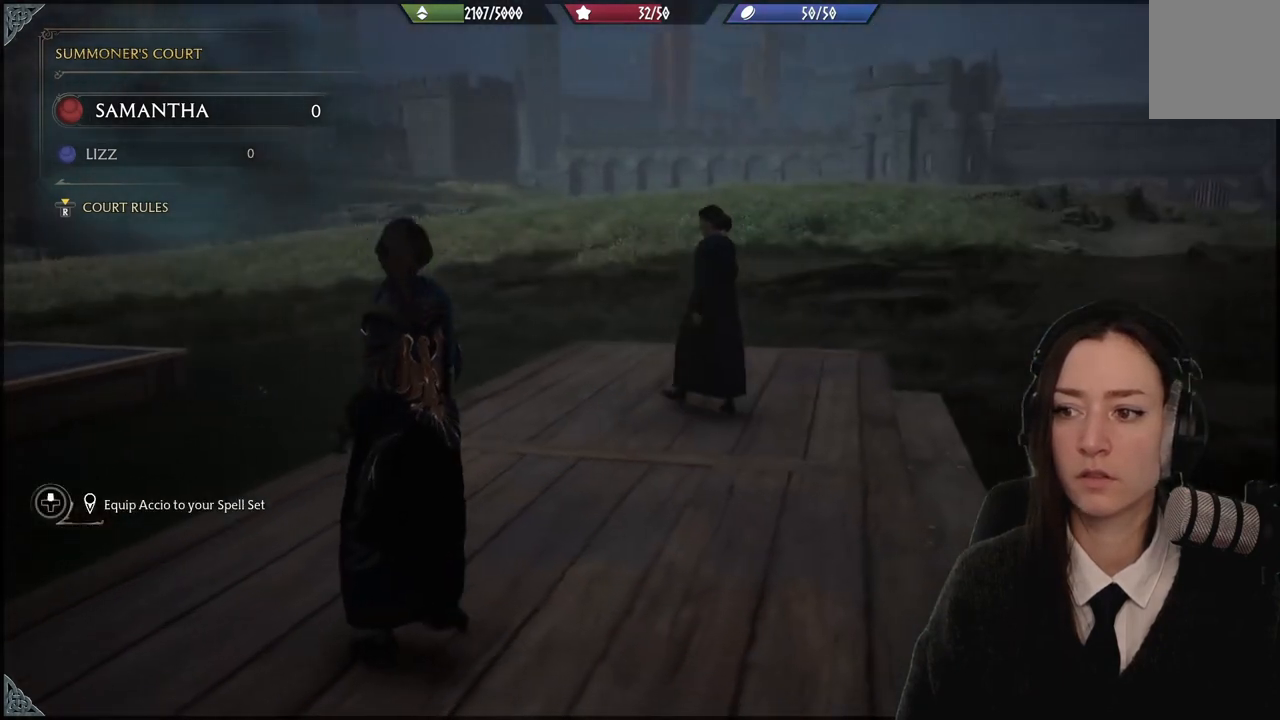
{"buttons": [], "left_stick": "center", "right_stick": "center", "events": [[467, "right_stick", "center"]]}